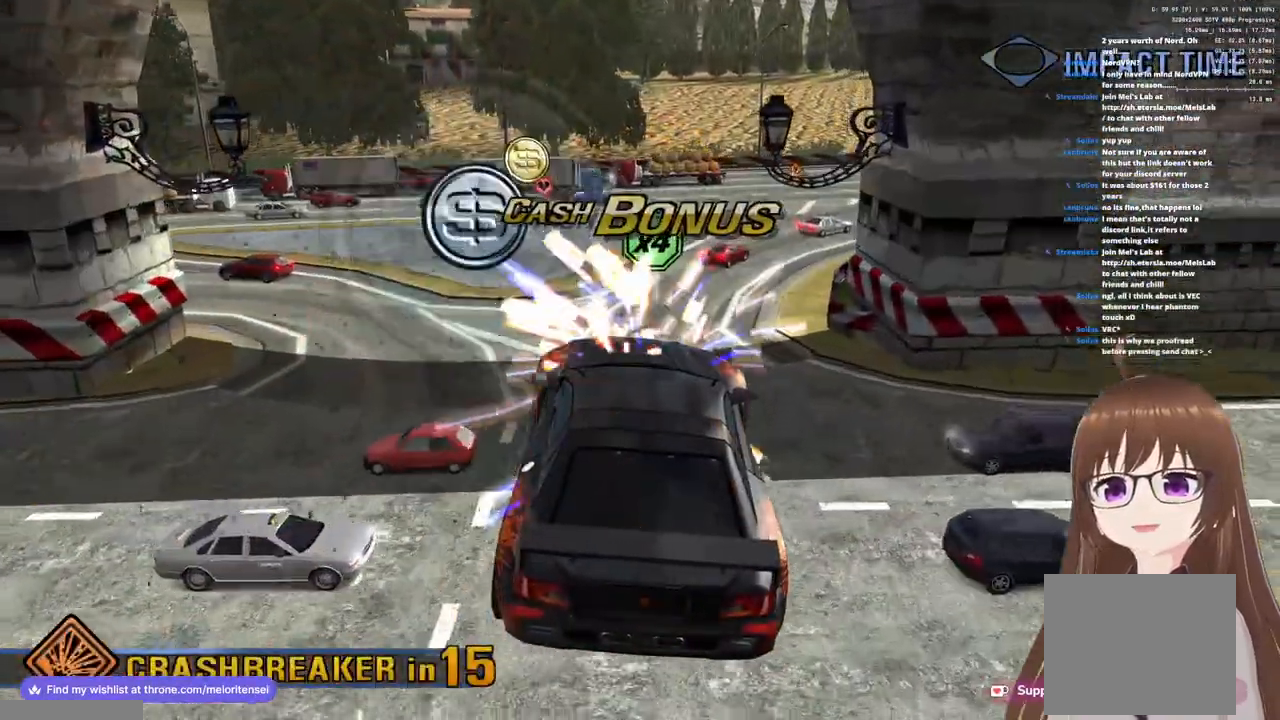
Gameplay with a controller (PlayStation layout); each line is a JSON object with the inputs held at the frame after it. "events" lists button and stick changes between this image and that frame as [ms after this image, input, new state], when the widget could be followed in between.
{"buttons": ["CROSS", "R1"], "left_stick": "center", "right_stick": "center", "events": [[50, "left_stick", "center"]]}
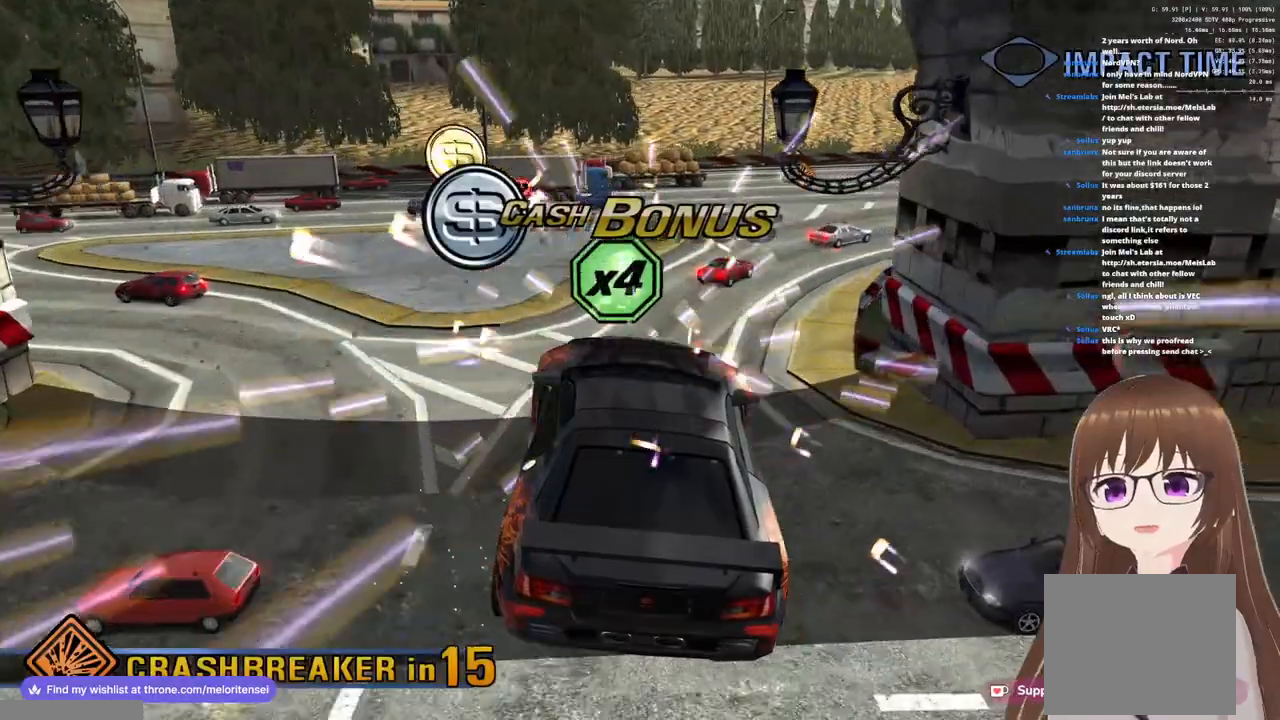
{"buttons": ["CROSS", "R1"], "left_stick": "right", "right_stick": "center", "events": [[433, "left_stick", "right"]]}
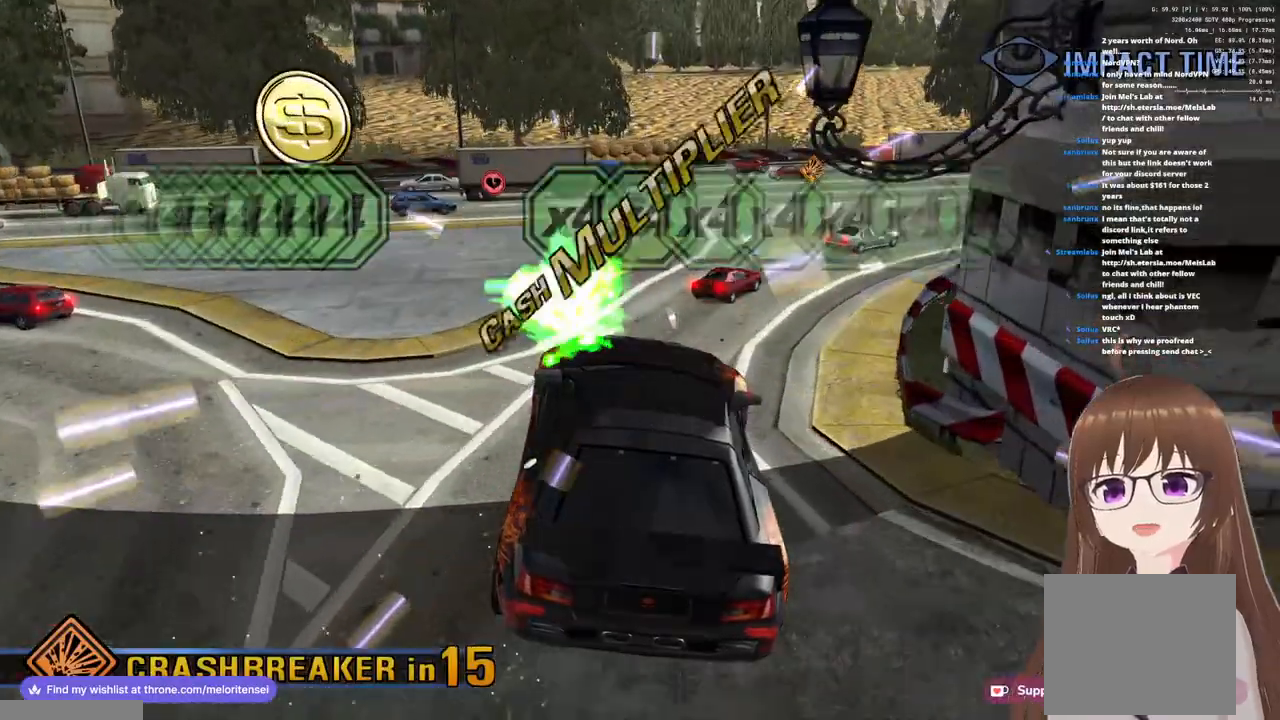
{"buttons": ["CROSS", "R1"], "left_stick": "right", "right_stick": "center", "events": []}
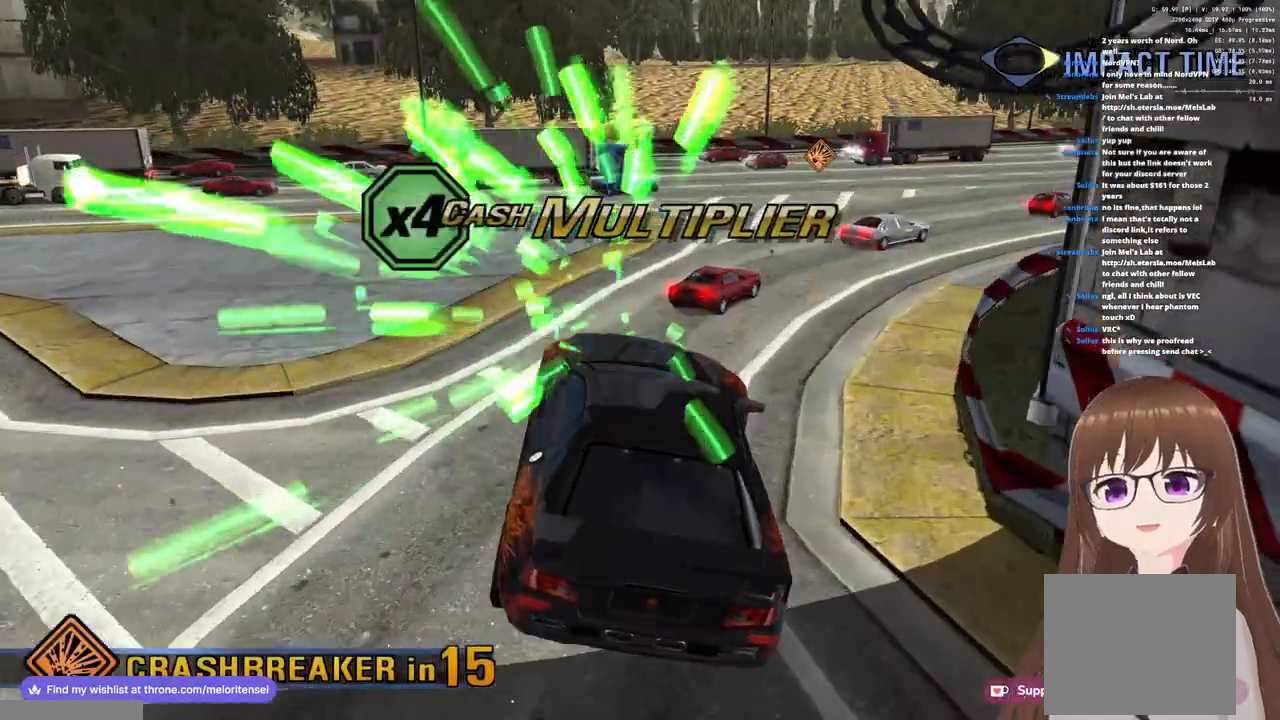
{"buttons": ["CROSS", "R1"], "left_stick": "center", "right_stick": "center", "events": [[417, "left_stick", "center"]]}
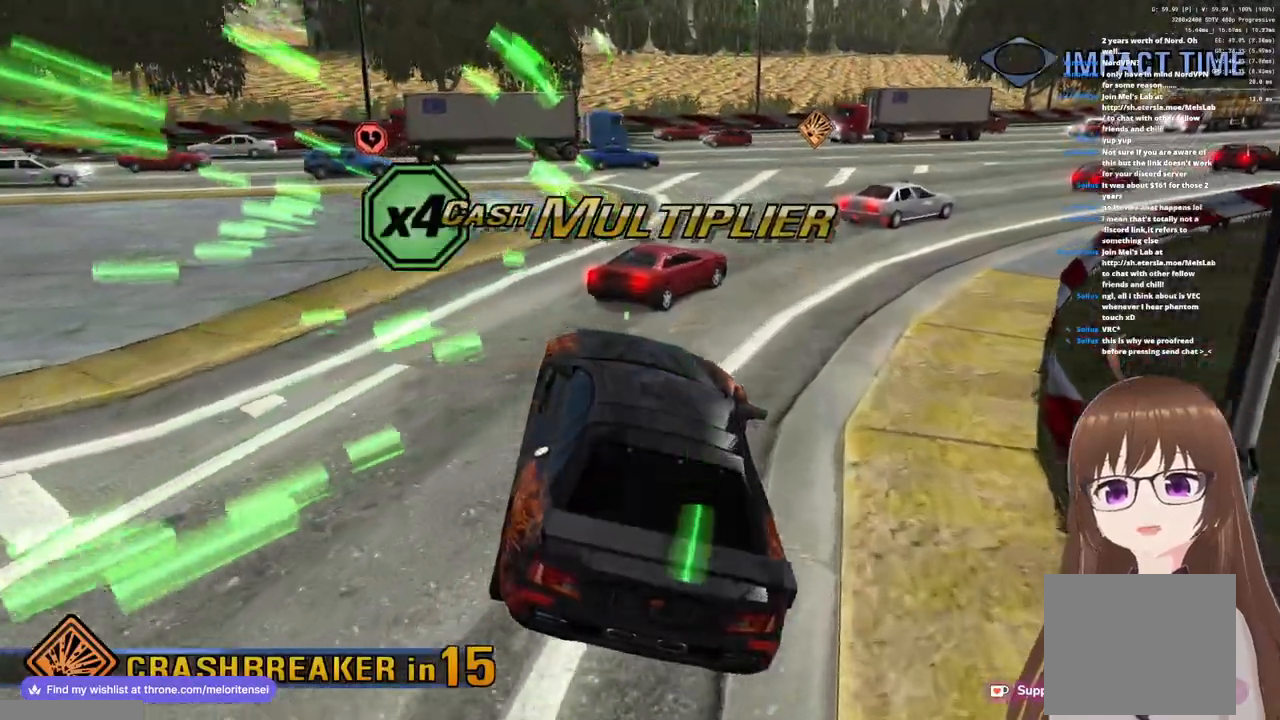
{"buttons": ["CROSS", "R1"], "left_stick": "up-left", "right_stick": "center", "events": [[33, "left_stick", "left"], [467, "left_stick", "up-left"]]}
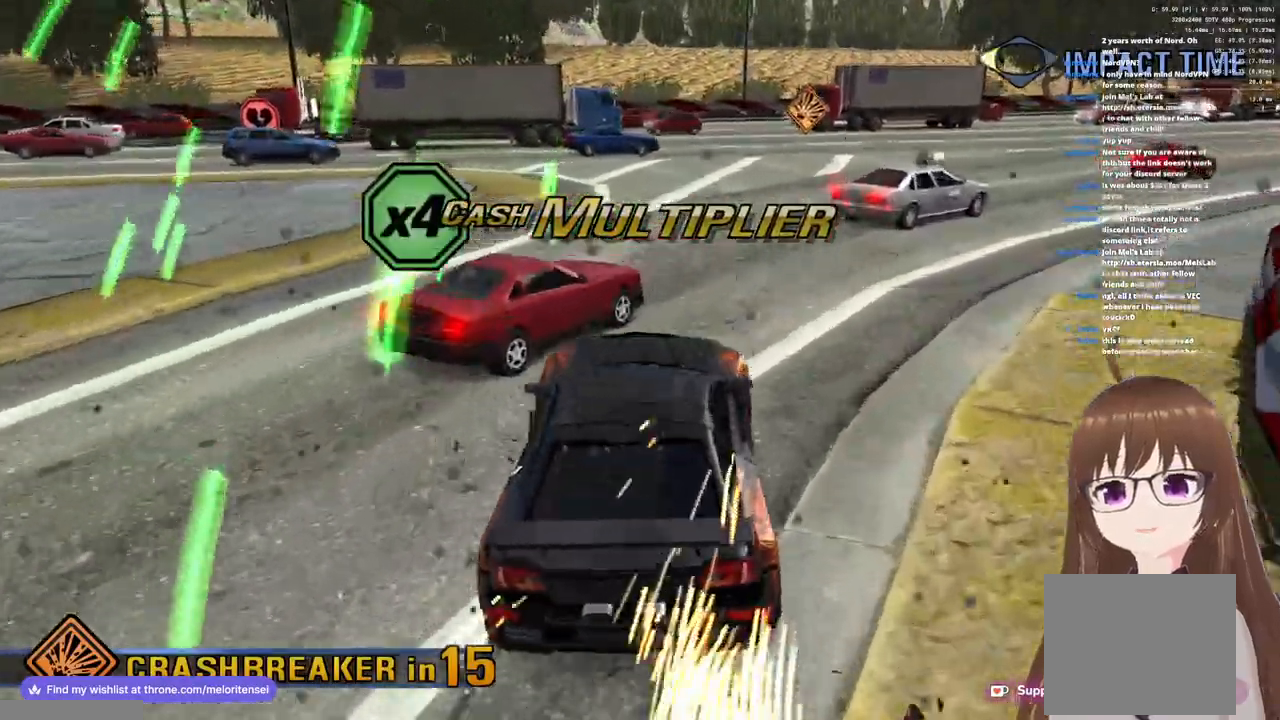
{"buttons": ["CROSS", "R1"], "left_stick": "up-right", "right_stick": "center", "events": [[433, "left_stick", "up-right"]]}
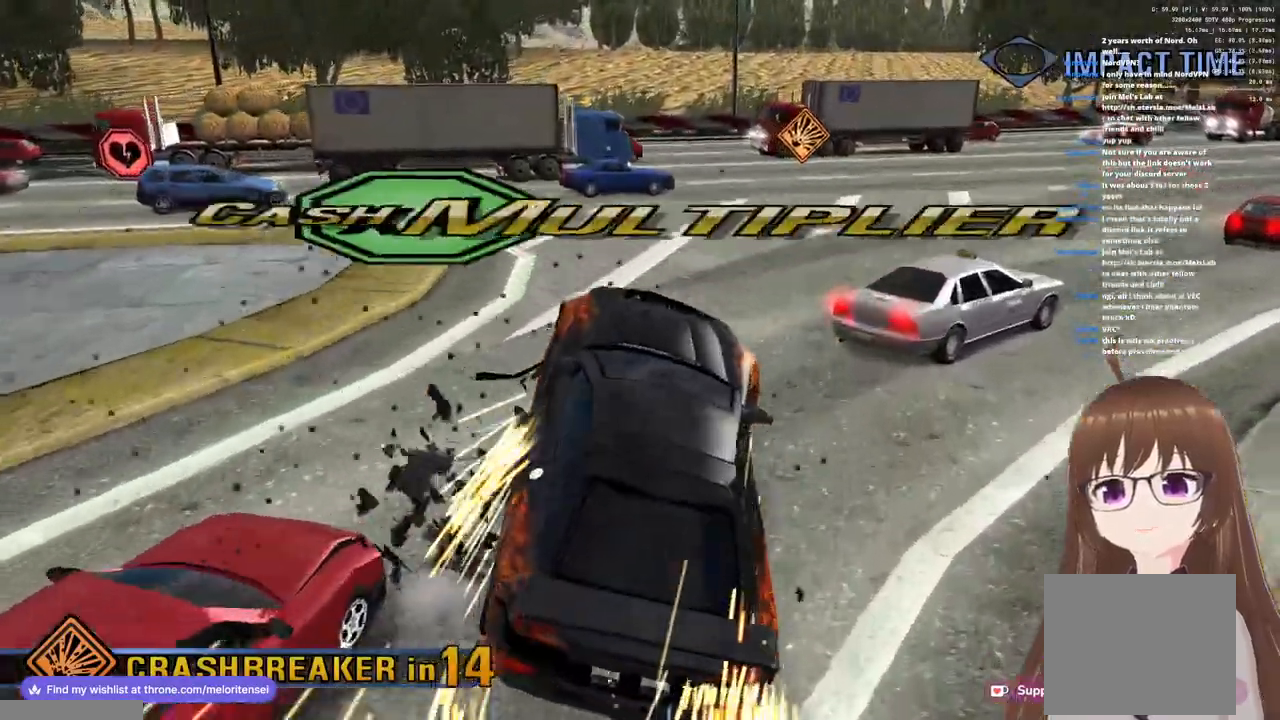
{"buttons": ["CROSS", "R1"], "left_stick": "up", "right_stick": "center", "events": [[250, "left_stick", "up"]]}
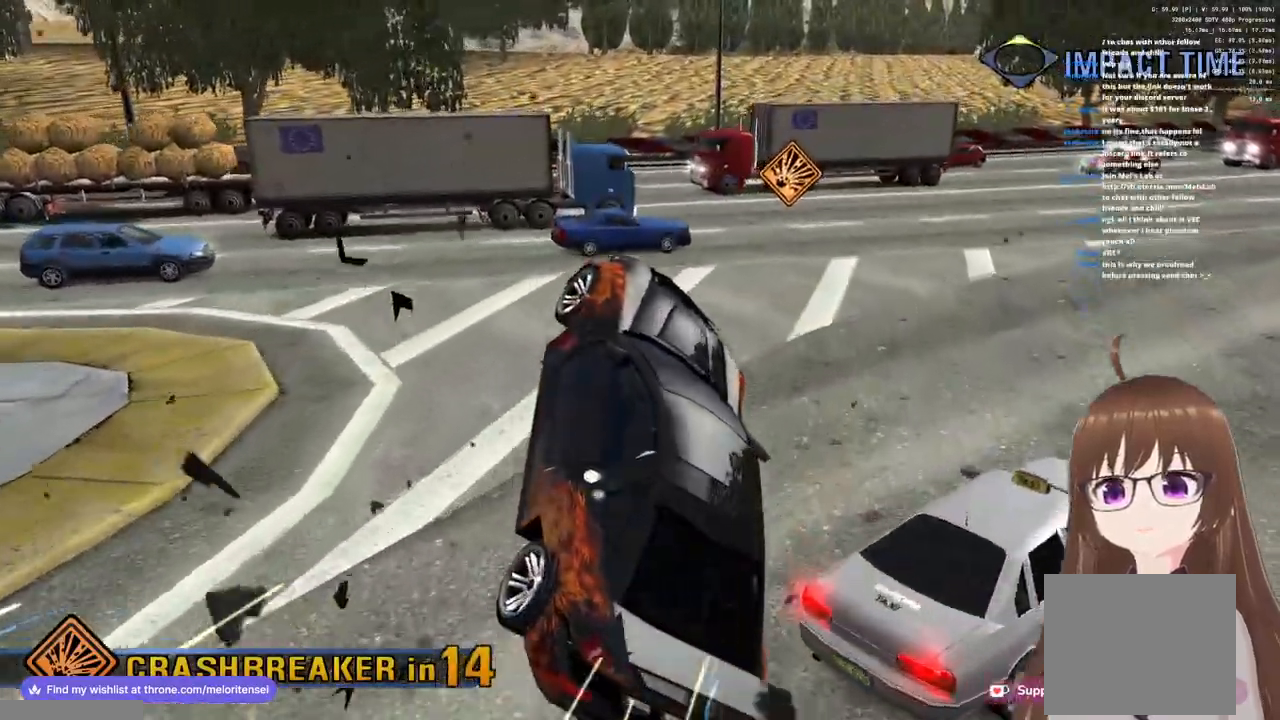
{"buttons": ["CROSS", "R1"], "left_stick": "up-right", "right_stick": "center", "events": [[167, "left_stick", "up-right"]]}
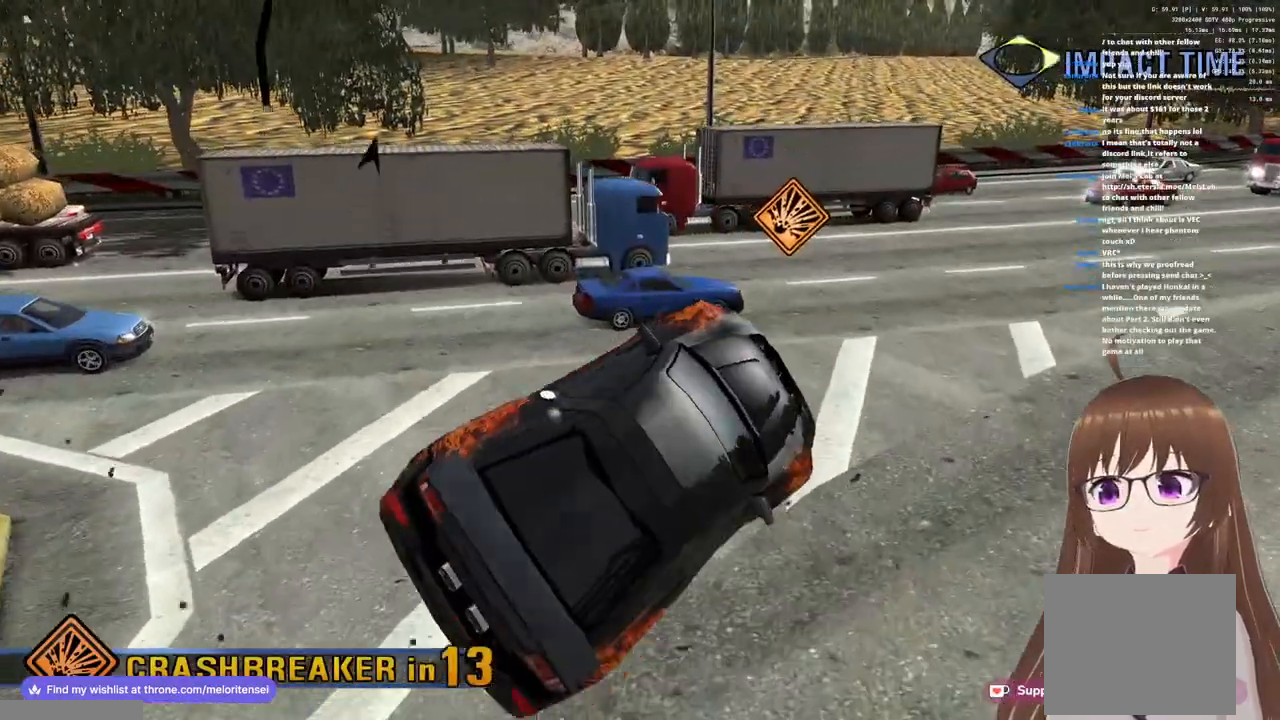
{"buttons": ["CROSS", "R1"], "left_stick": "up-right", "right_stick": "center", "events": [[117, "left_stick", "up-left"], [317, "left_stick", "up-right"]]}
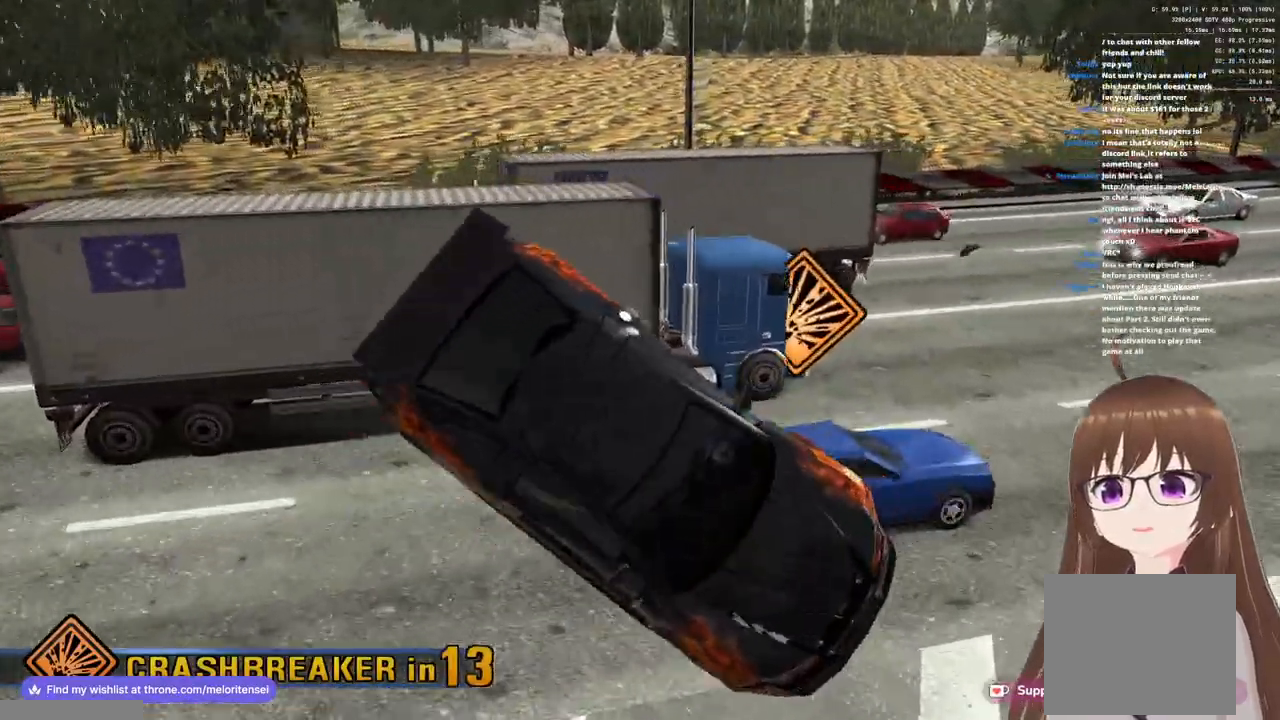
{"buttons": ["CROSS", "R1"], "left_stick": "up-left", "right_stick": "center", "events": [[167, "left_stick", "up-left"]]}
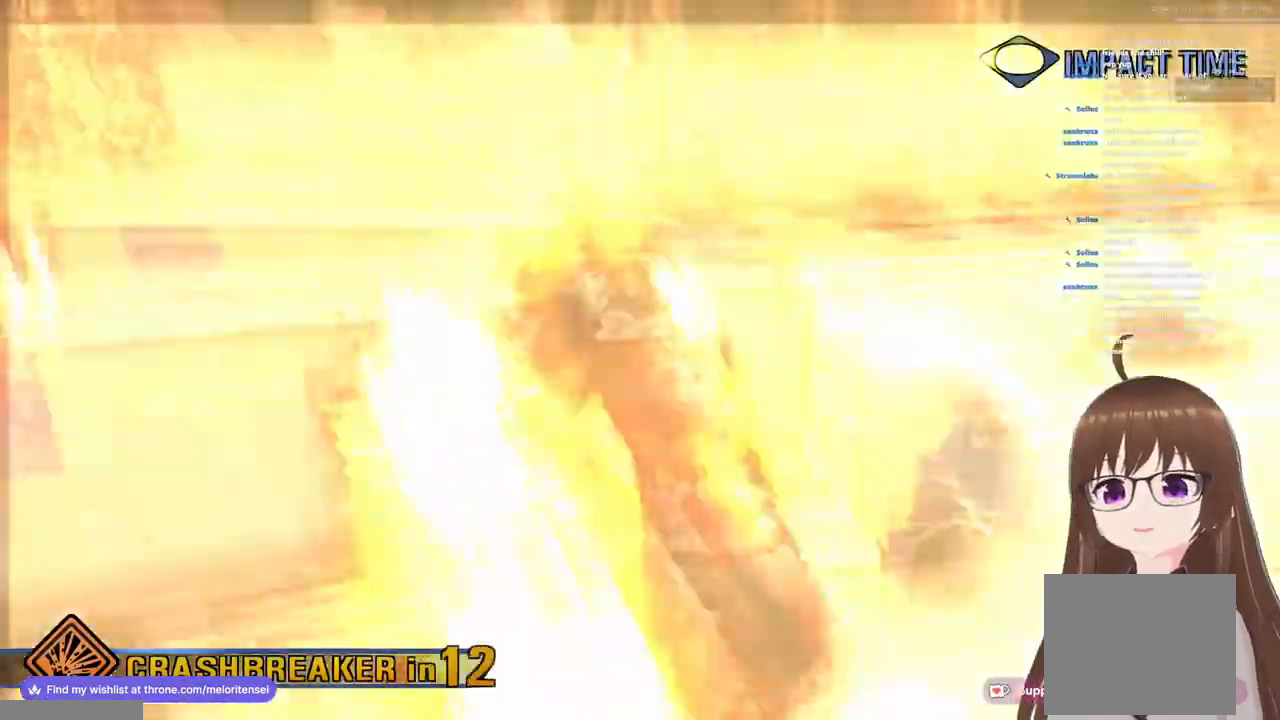
{"buttons": ["CROSS", "R1"], "left_stick": "up-left", "right_stick": "center", "events": []}
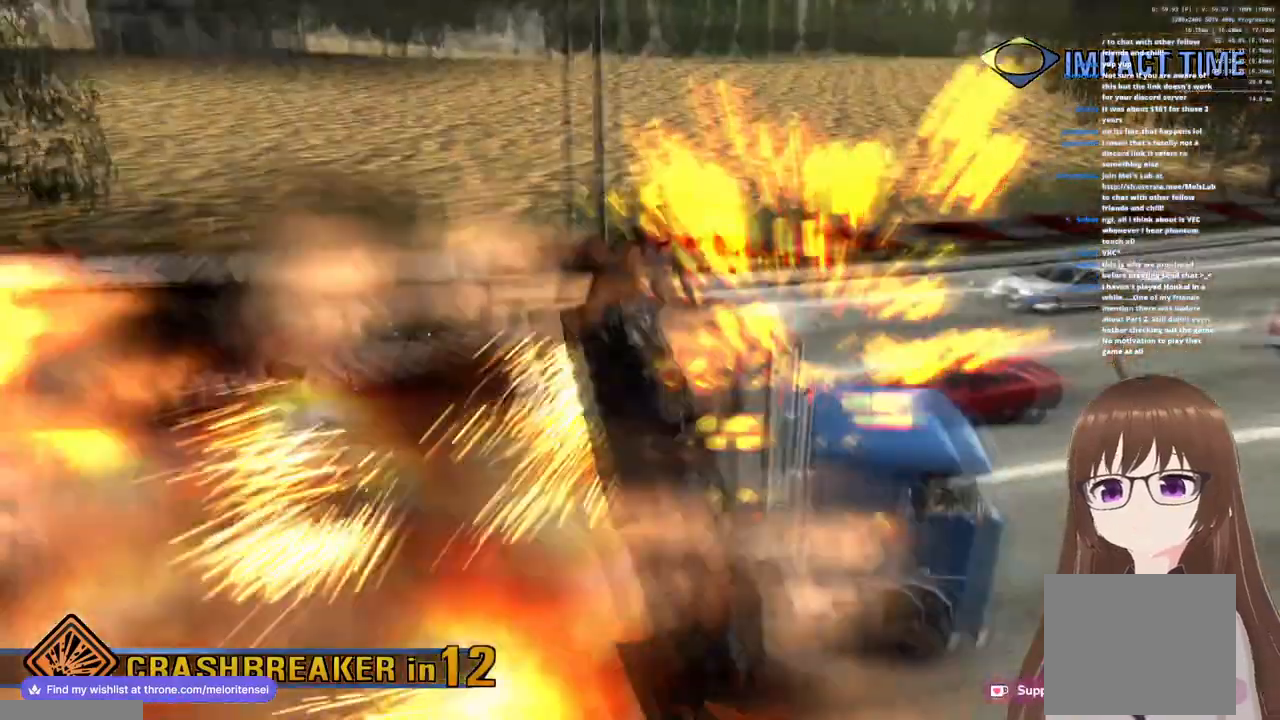
{"buttons": ["CROSS", "R1"], "left_stick": "up-left", "right_stick": "center", "events": []}
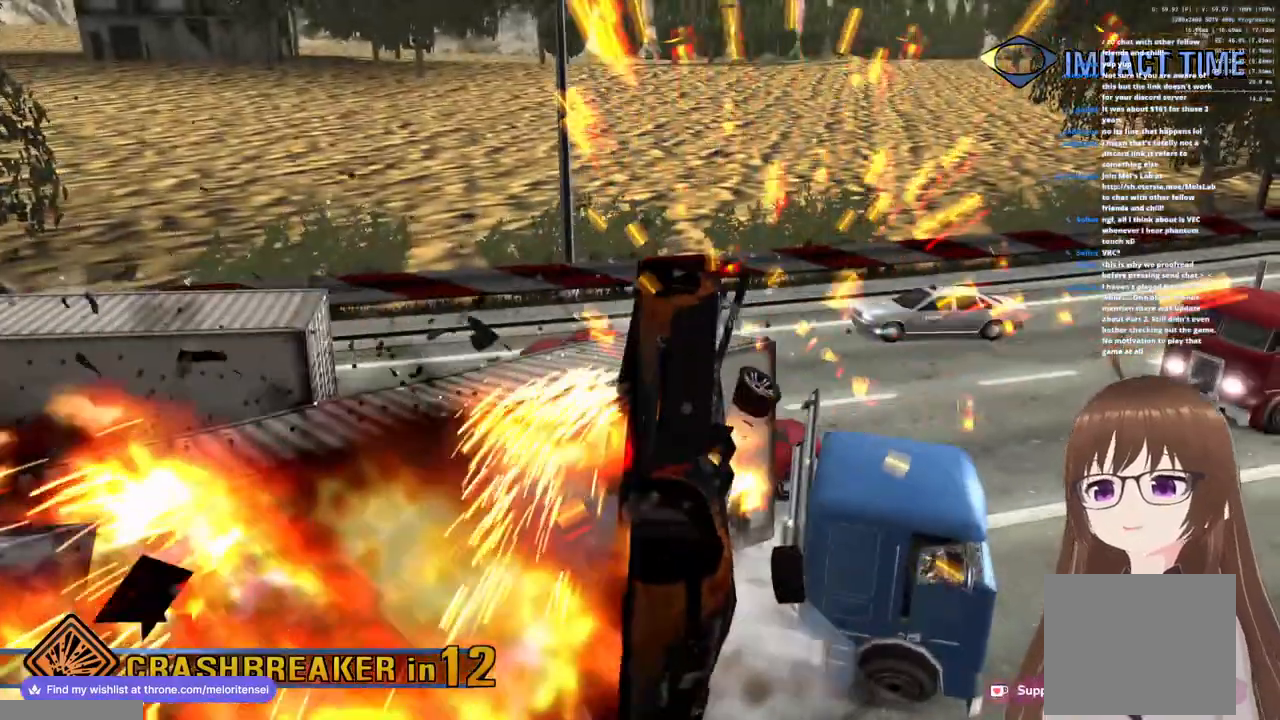
{"buttons": ["CROSS"], "left_stick": "center", "right_stick": "center", "events": [[300, "left_stick", "center"], [383, "R1", "up"]]}
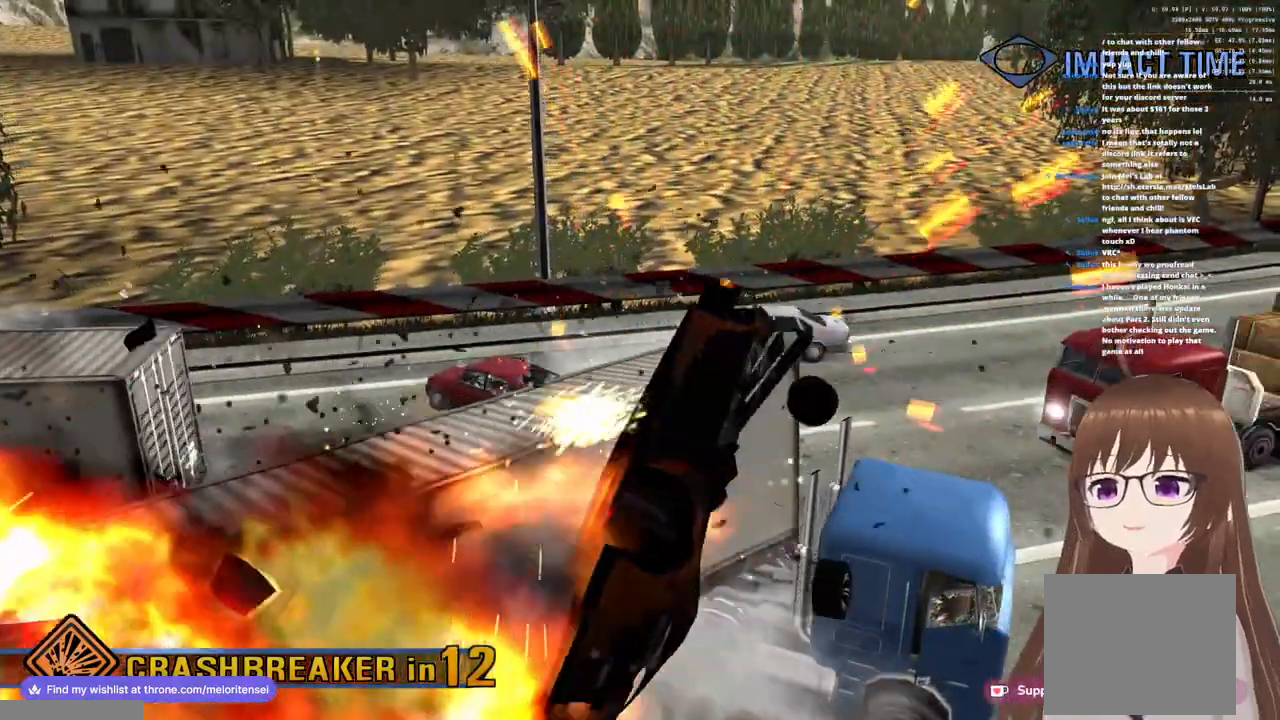
{"buttons": ["CROSS"], "left_stick": "up-left", "right_stick": "center", "events": [[317, "left_stick", "up-left"]]}
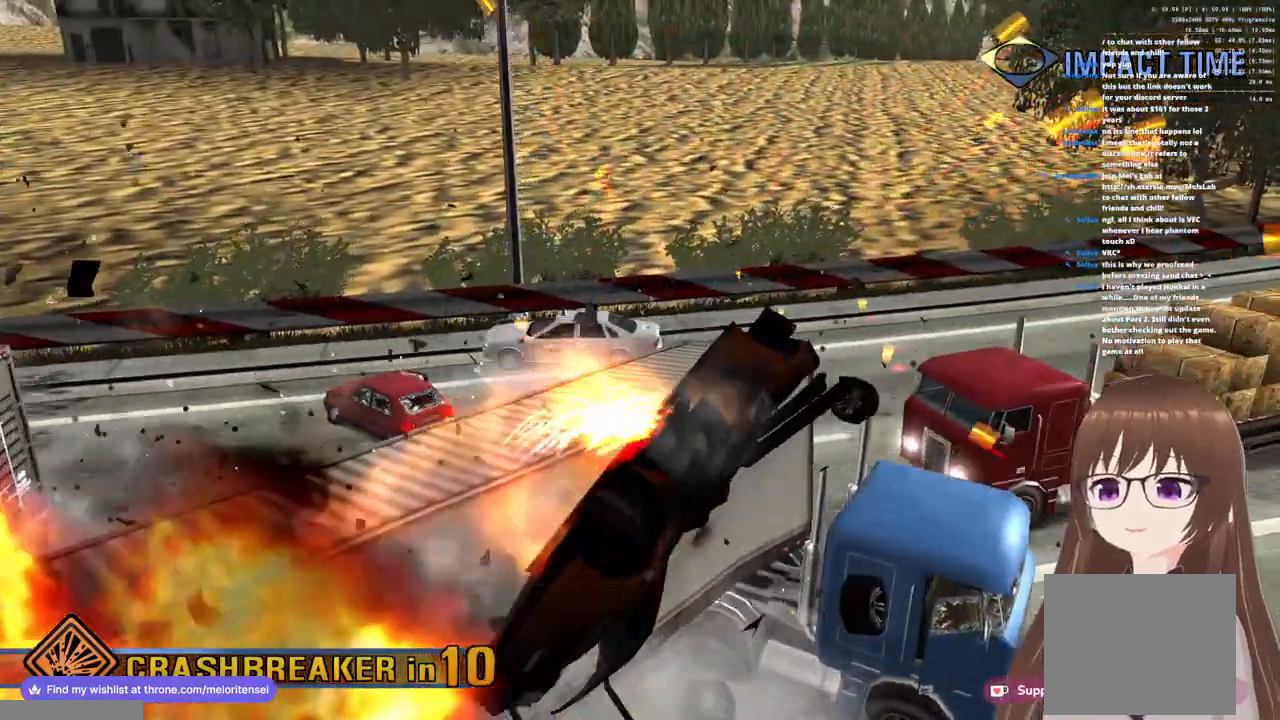
{"buttons": ["CROSS", "R1"], "left_stick": "up-left", "right_stick": "center", "events": [[450, "R1", "down"]]}
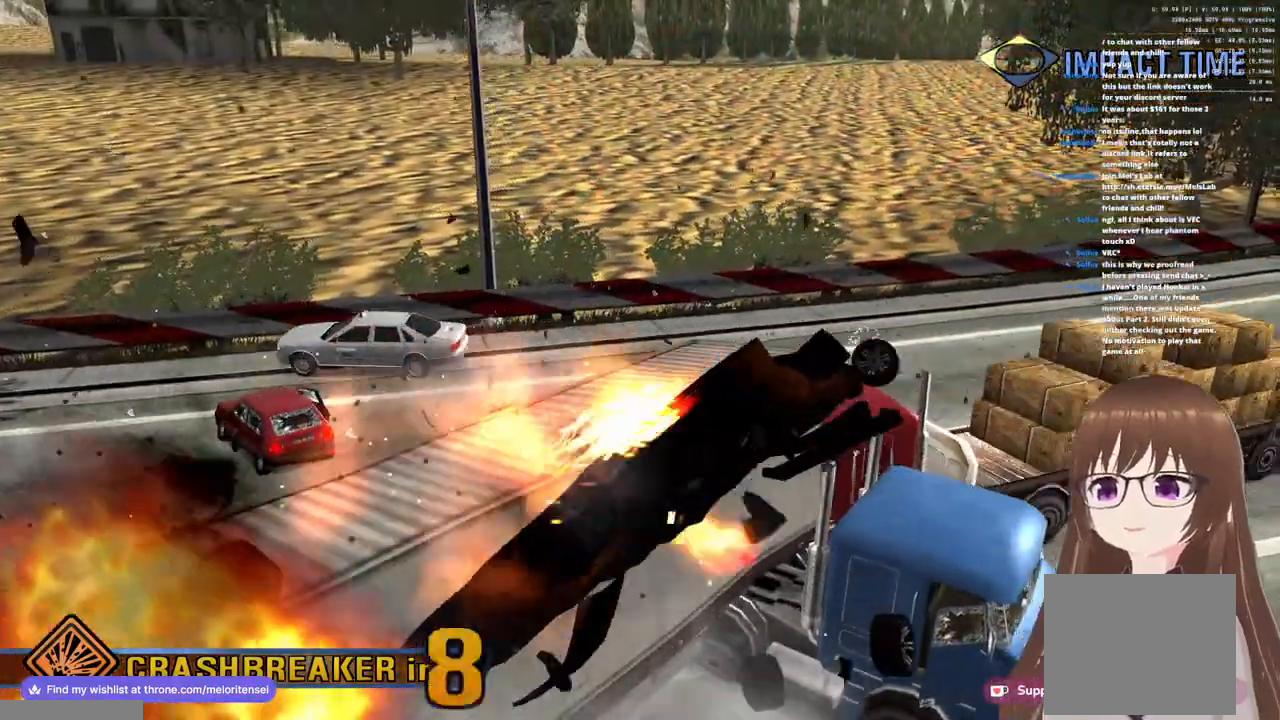
{"buttons": ["CROSS", "R1"], "left_stick": "up-left", "right_stick": "center", "events": []}
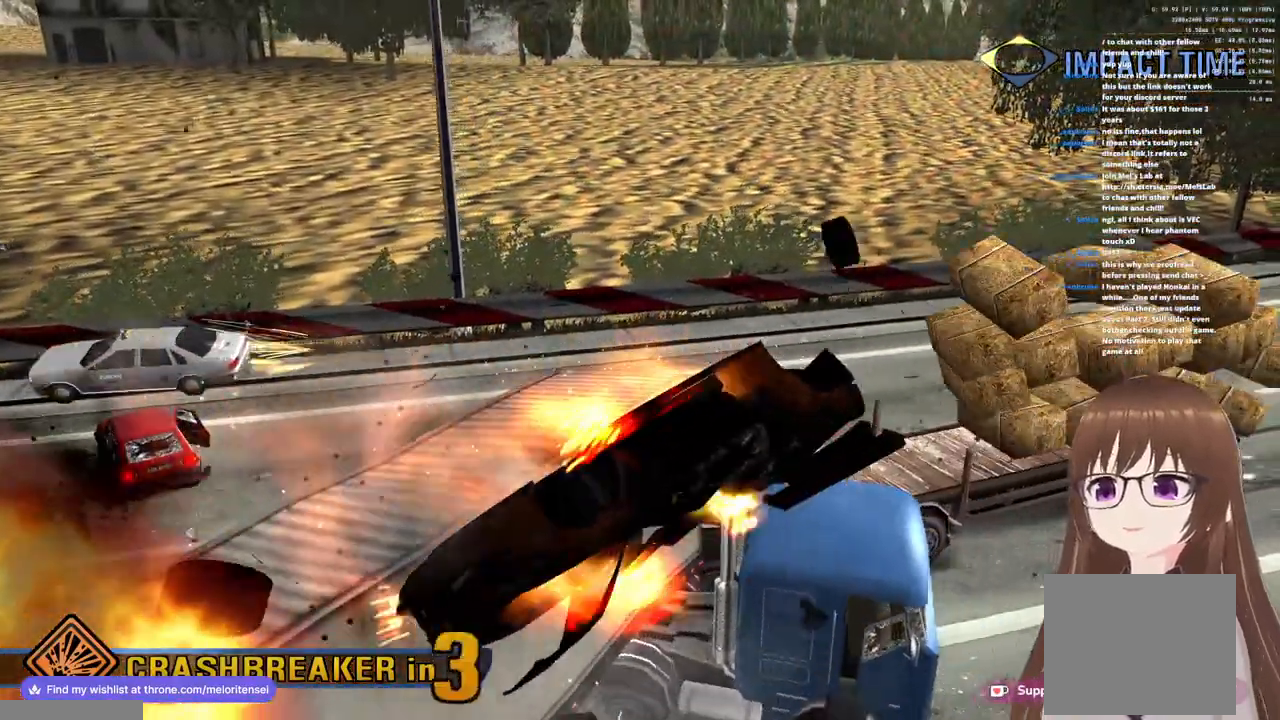
{"buttons": ["CROSS"], "left_stick": "up-left", "right_stick": "center", "events": [[417, "R1", "up"]]}
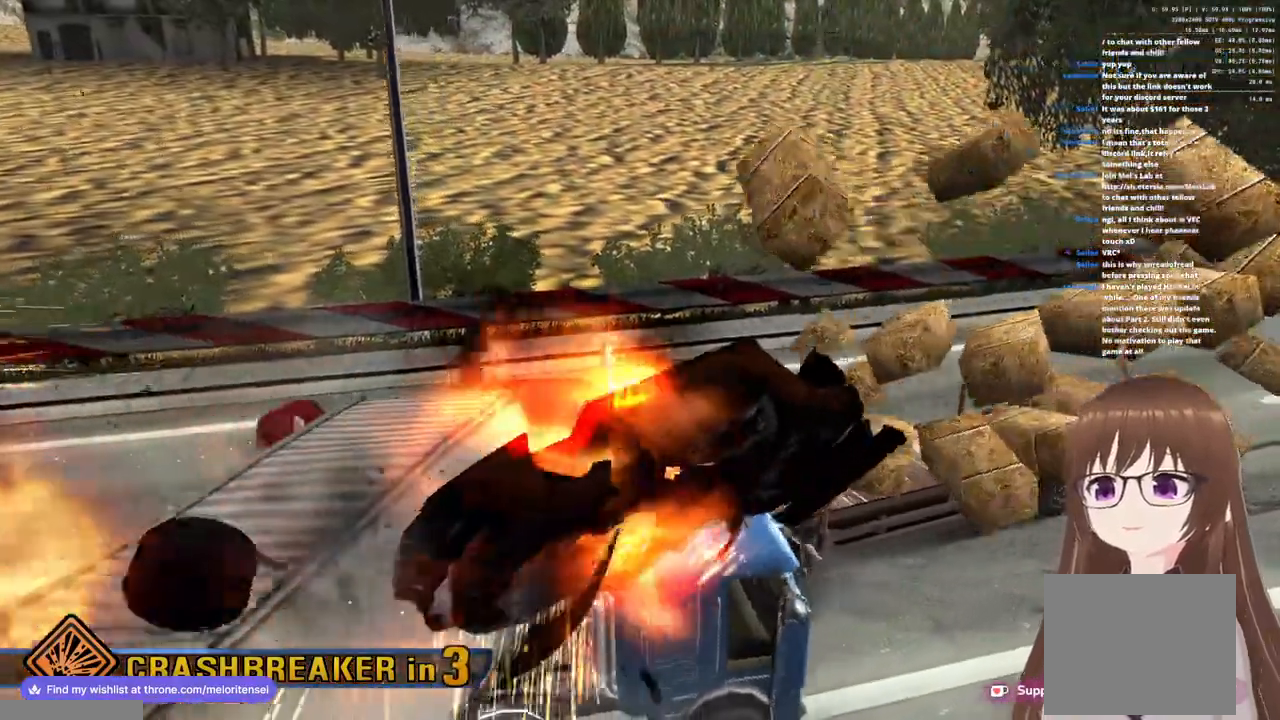
{"buttons": ["CROSS"], "left_stick": "center", "right_stick": "center", "events": [[117, "left_stick", "center"]]}
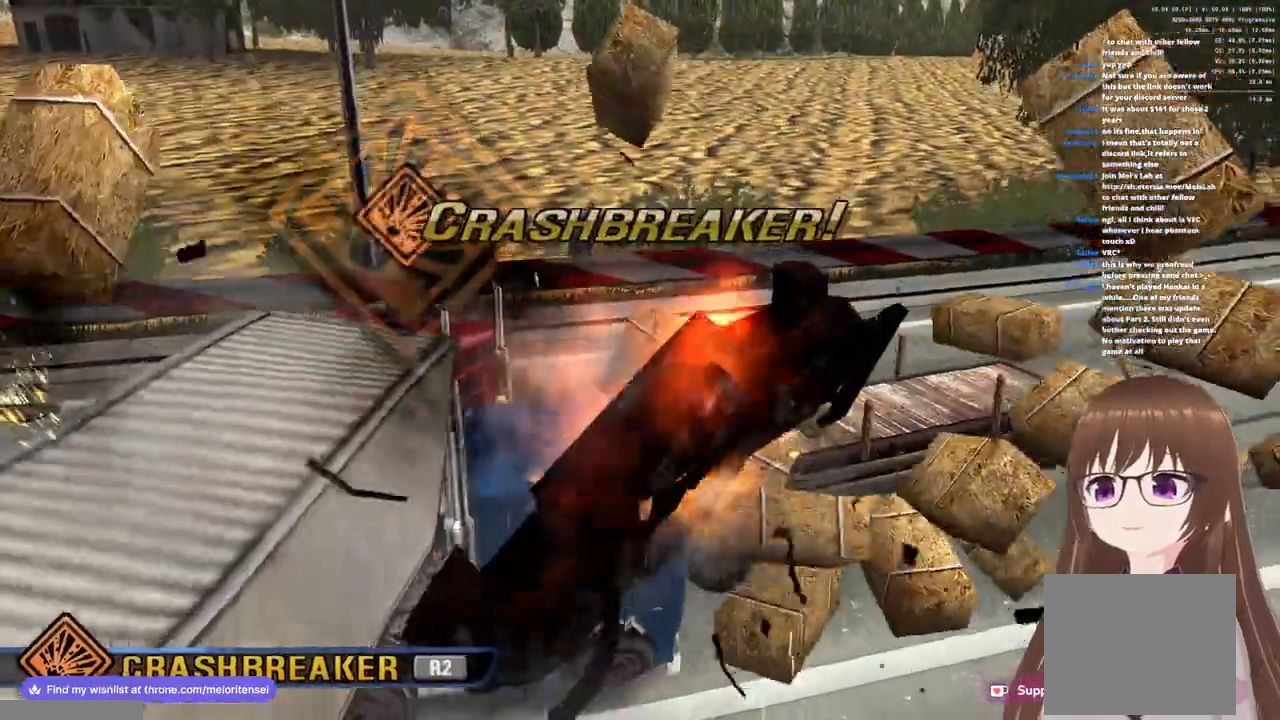
{"buttons": ["CROSS"], "left_stick": "left", "right_stick": "center", "events": [[283, "CROSS", "up"], [333, "R1", "down"], [383, "CROSS", "down"], [400, "left_stick", "left"], [433, "R1", "up"]]}
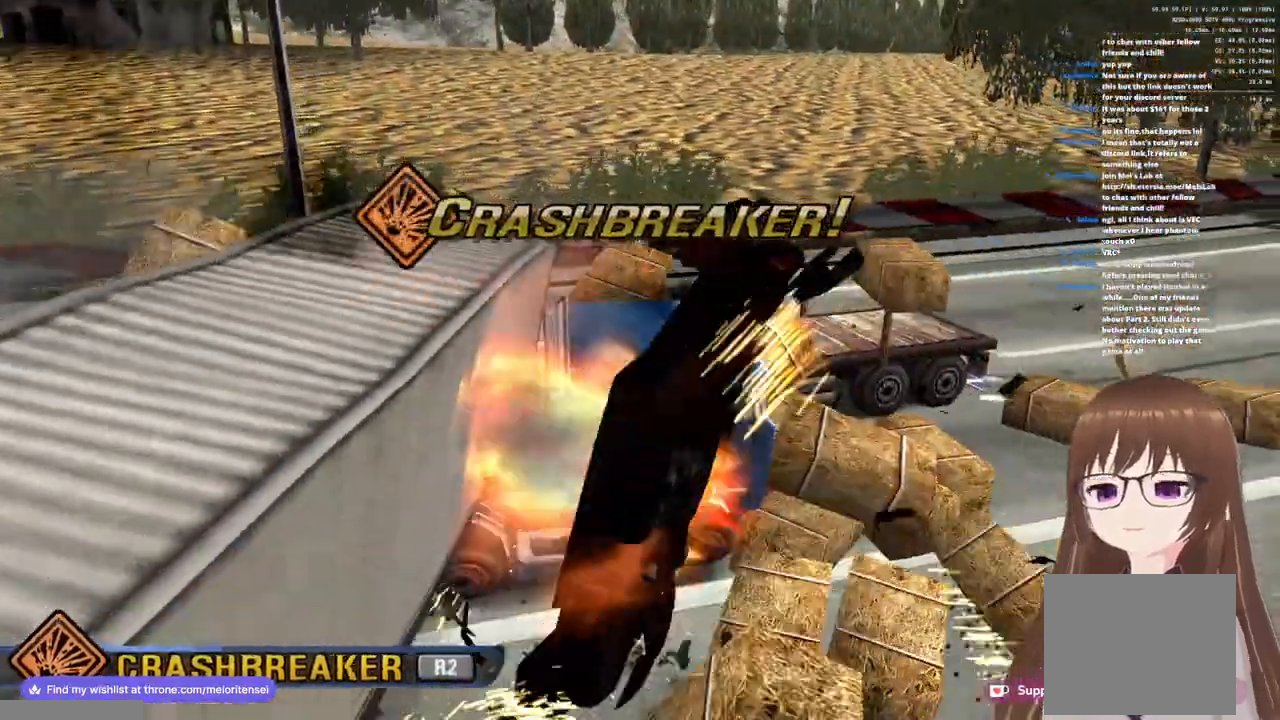
{"buttons": ["CROSS"], "left_stick": "down-left", "right_stick": "center", "events": [[333, "R1", "down"], [333, "R2", "down"], [450, "R1", "up"], [450, "R2", "up"], [467, "left_stick", "down-left"]]}
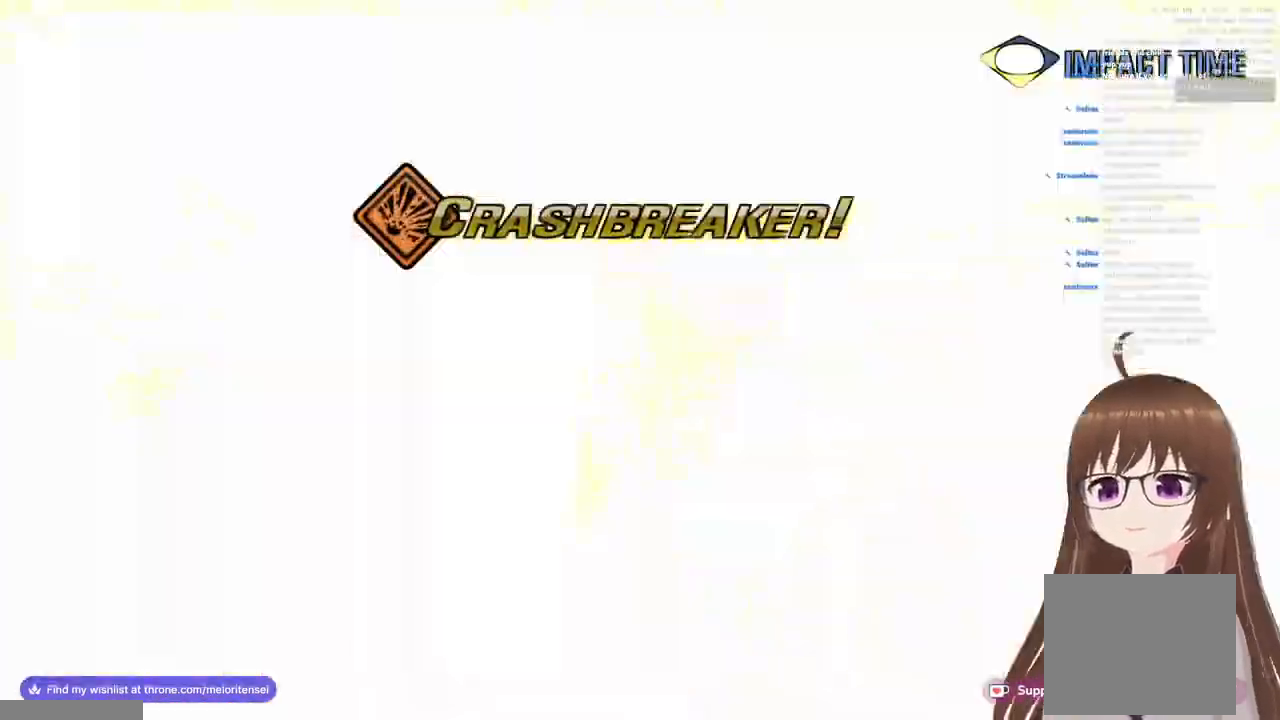
{"buttons": ["R1"], "left_stick": "down-left", "right_stick": "center", "events": [[33, "CROSS", "up"], [117, "R1", "down"]]}
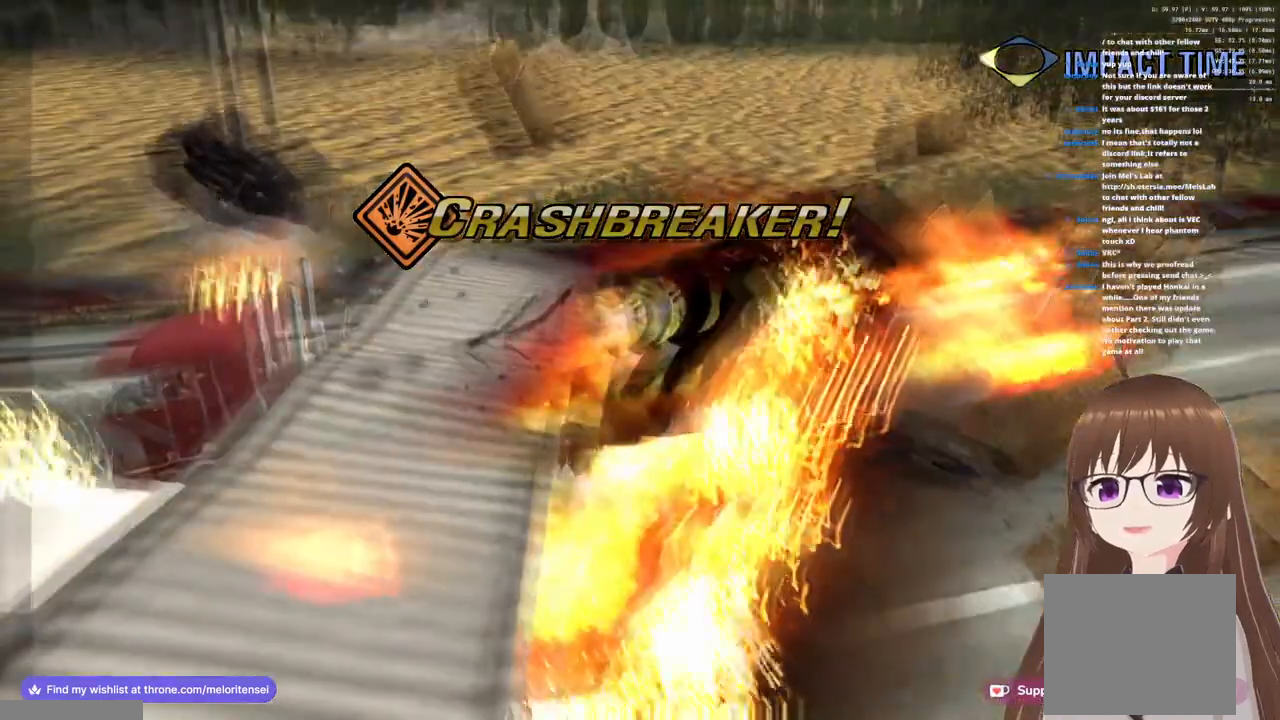
{"buttons": ["R1"], "left_stick": "down-left", "right_stick": "center", "events": []}
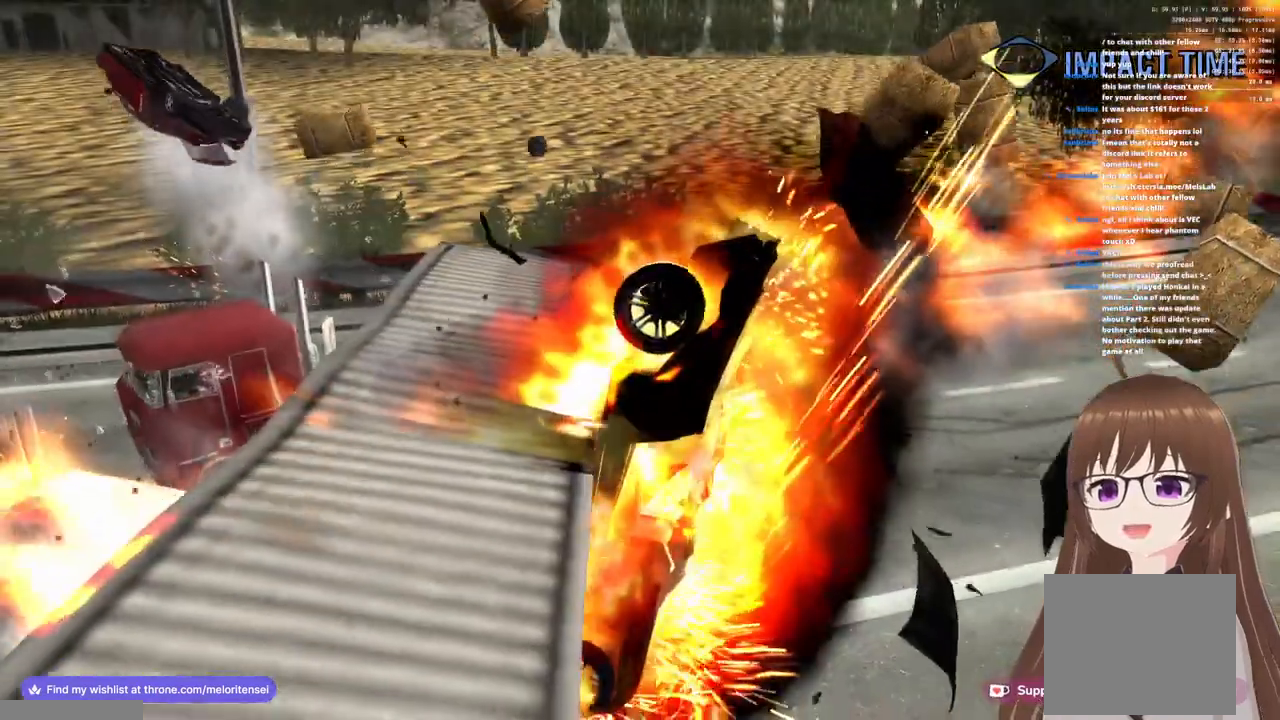
{"buttons": ["R1"], "left_stick": "down-left", "right_stick": "center", "events": []}
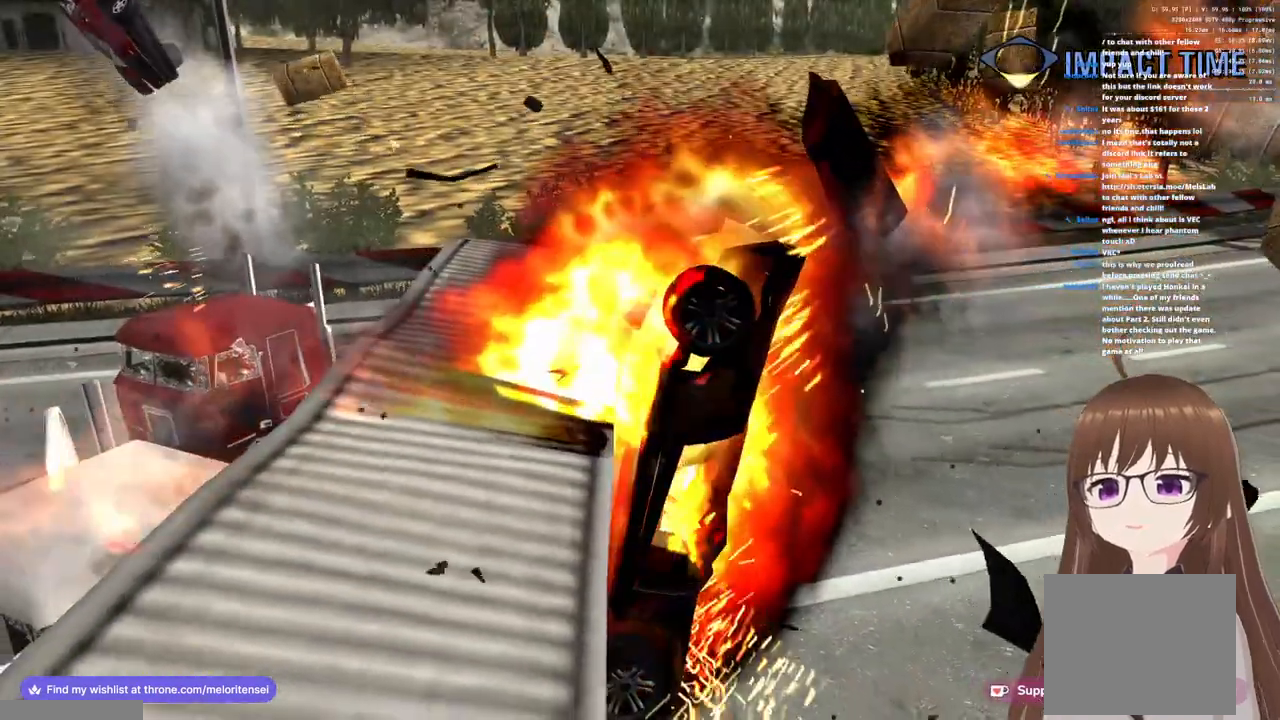
{"buttons": ["R1"], "left_stick": "down-left", "right_stick": "center", "events": []}
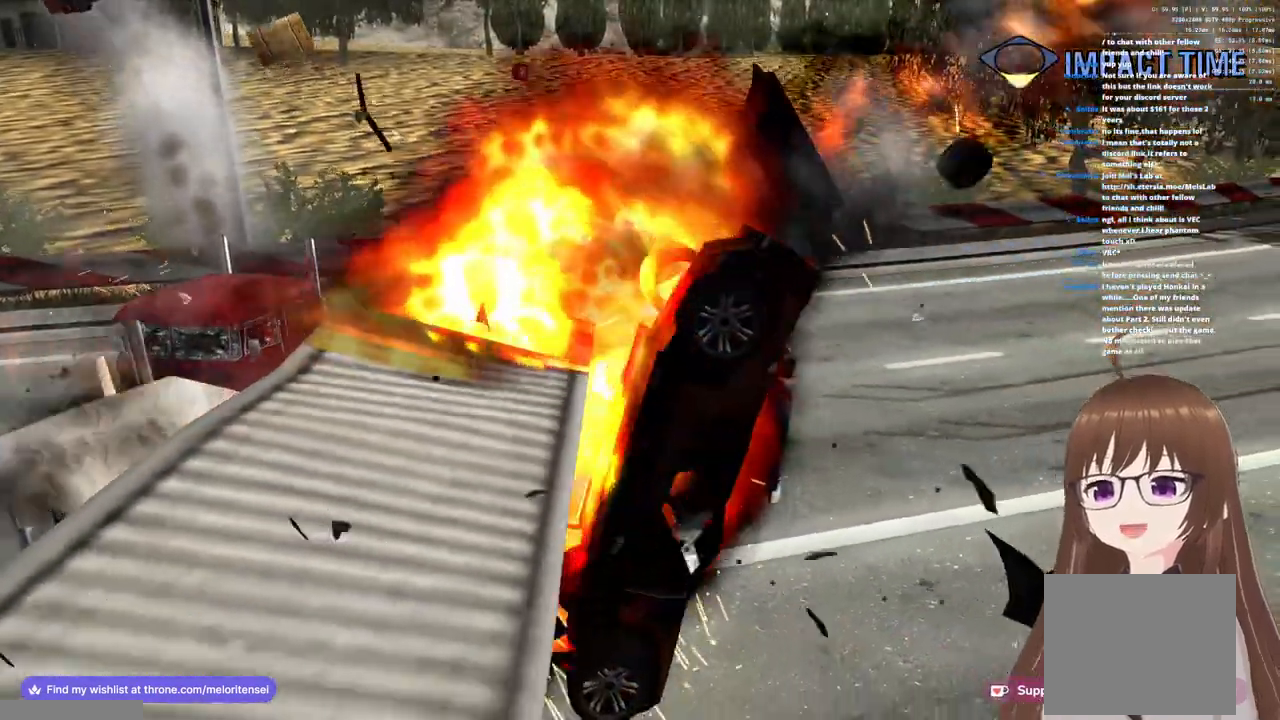
{"buttons": ["R1"], "left_stick": "down-left", "right_stick": "center", "events": []}
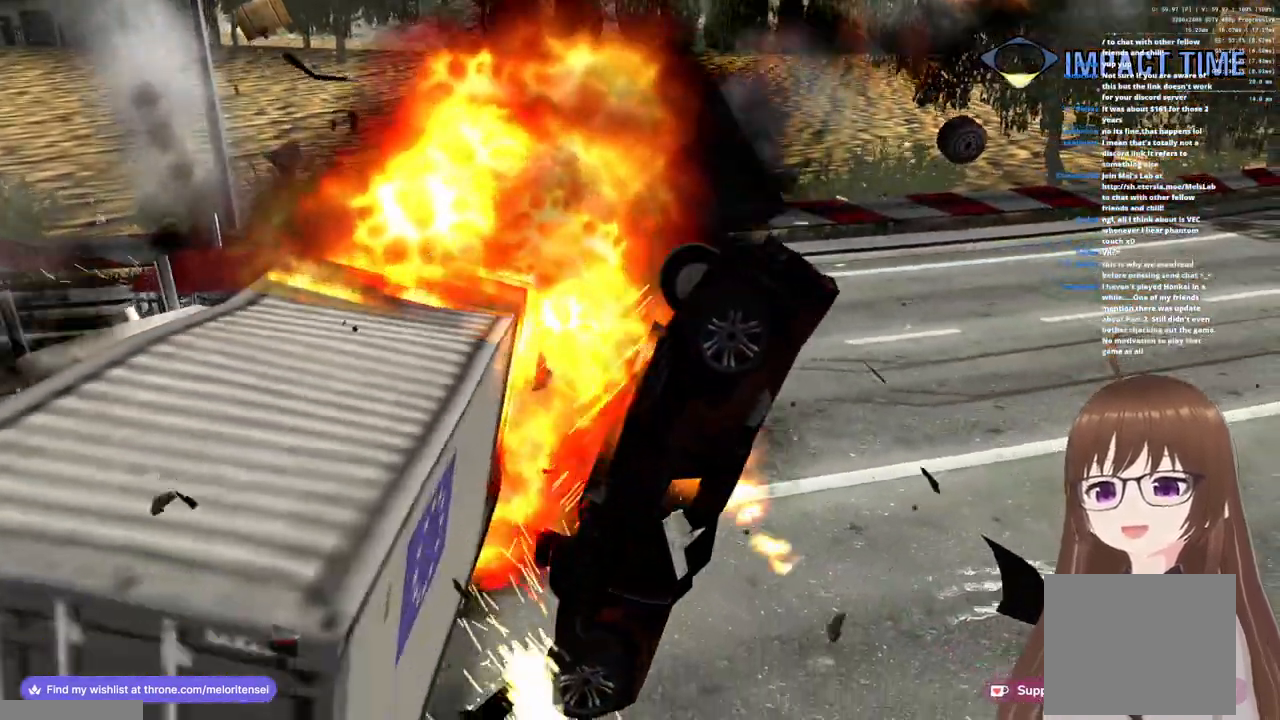
{"buttons": ["R1"], "left_stick": "down-left", "right_stick": "center", "events": []}
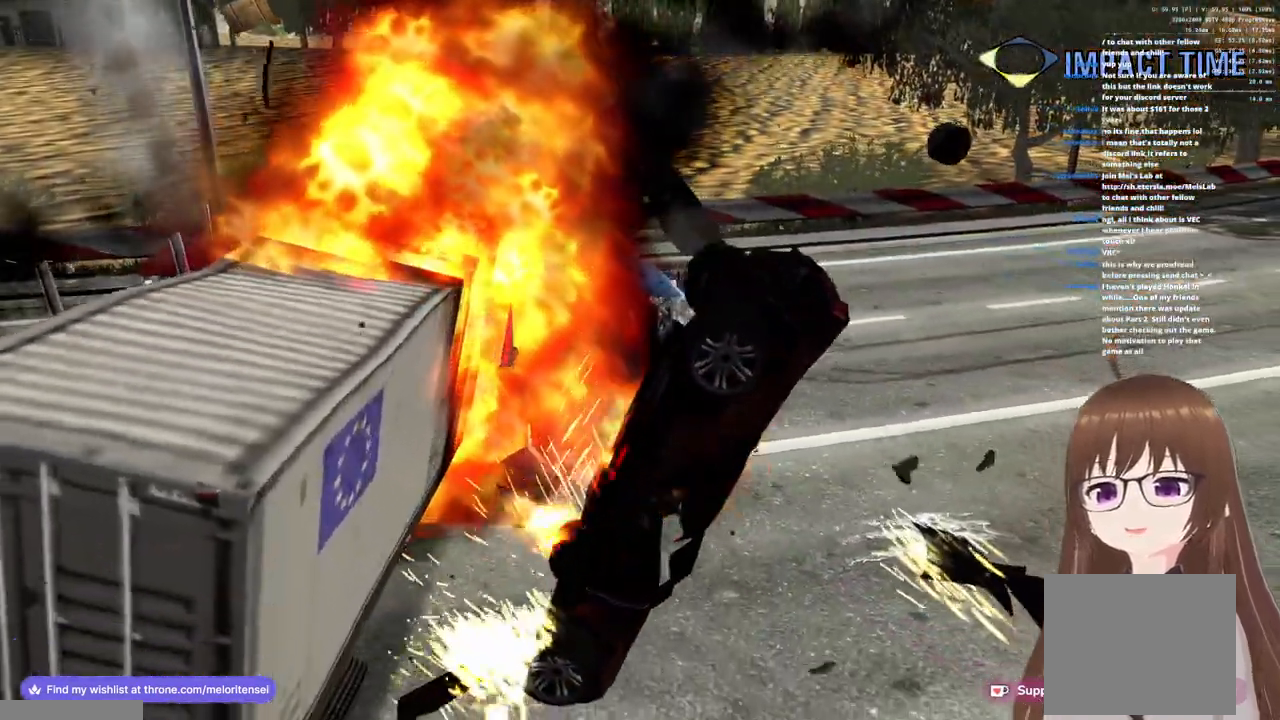
{"buttons": ["R1"], "left_stick": "down-left", "right_stick": "center", "events": []}
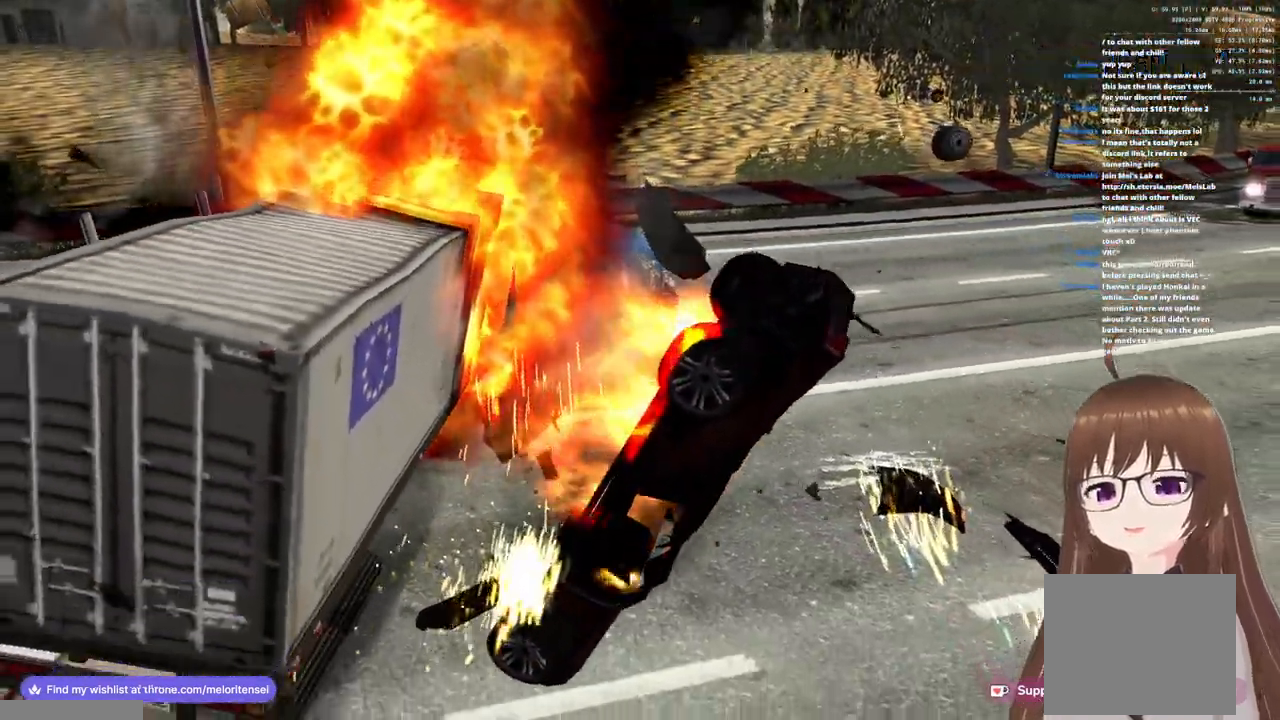
{"buttons": [], "left_stick": "left", "right_stick": "center", "events": [[283, "left_stick", "left"], [333, "R1", "up"]]}
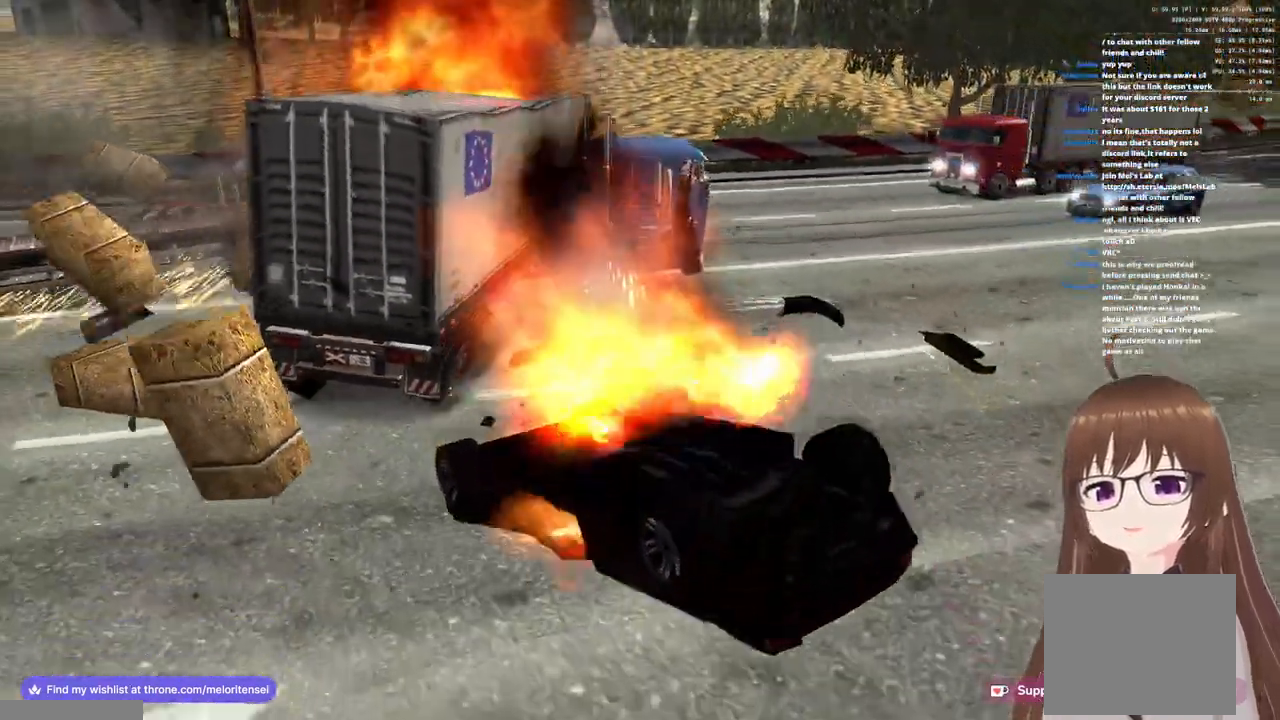
{"buttons": [], "left_stick": "left", "right_stick": "center", "events": []}
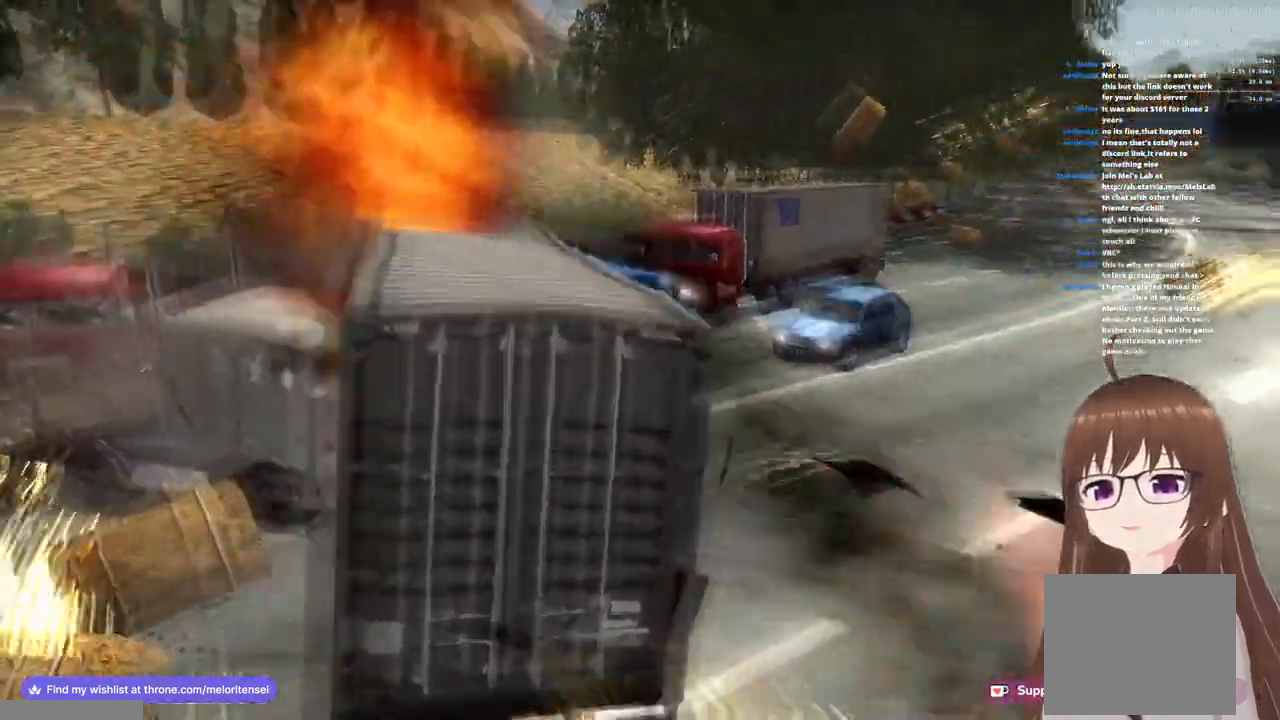
{"buttons": [], "left_stick": "center", "right_stick": "center", "events": [[283, "left_stick", "center"]]}